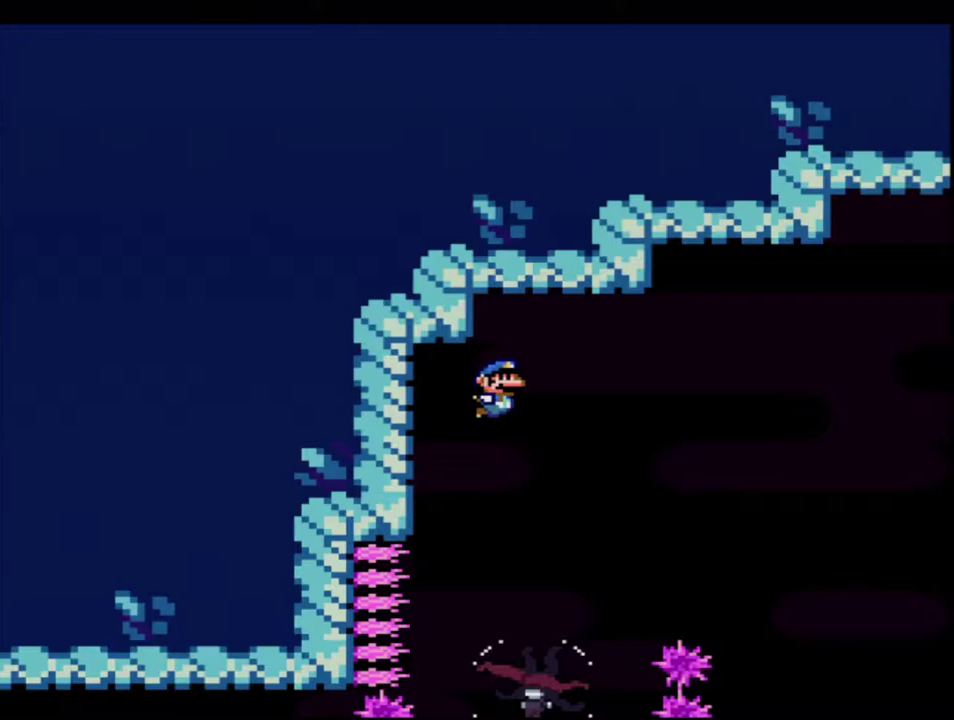
Gameplay with a controller (Nintendo layout); each line is a JSON object with the inputs held at the frame after it. "events" lists button and stick changes between this image and that frame as [ms after this image, input, new state], when the widget could be followed in between. Not read: L3 R3.
{"buttons": ["Y"], "events": [[17, "DPAD_RIGHT", "down"], [467, "DPAD_RIGHT", "up"]]}
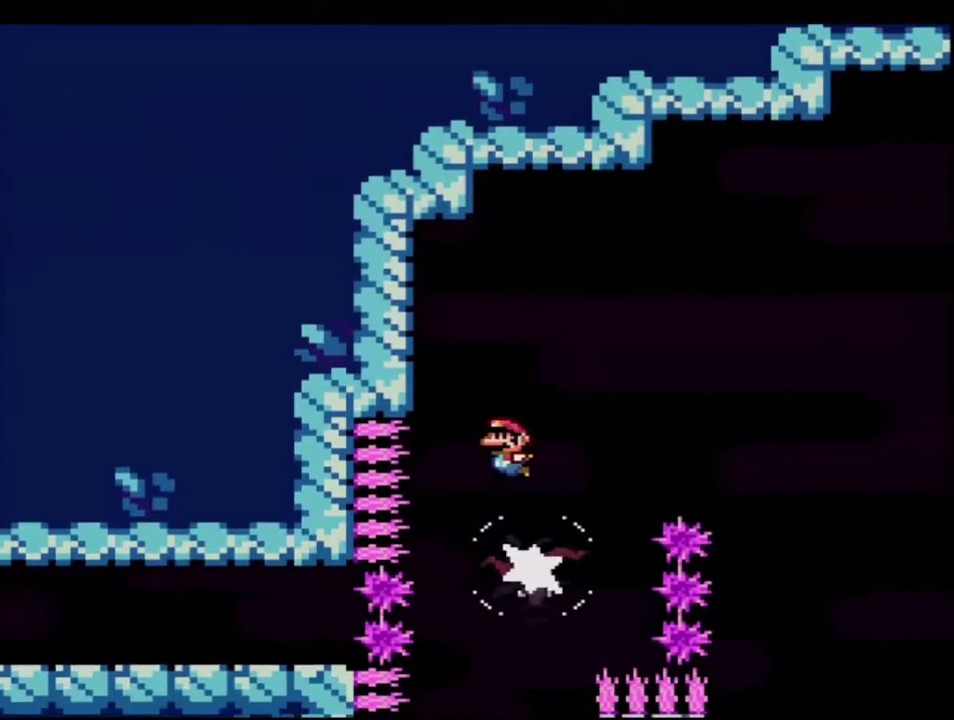
{"buttons": ["B", "Y"], "events": [[50, "DPAD_LEFT", "down"], [200, "DPAD_LEFT", "up"], [400, "B", "down"]]}
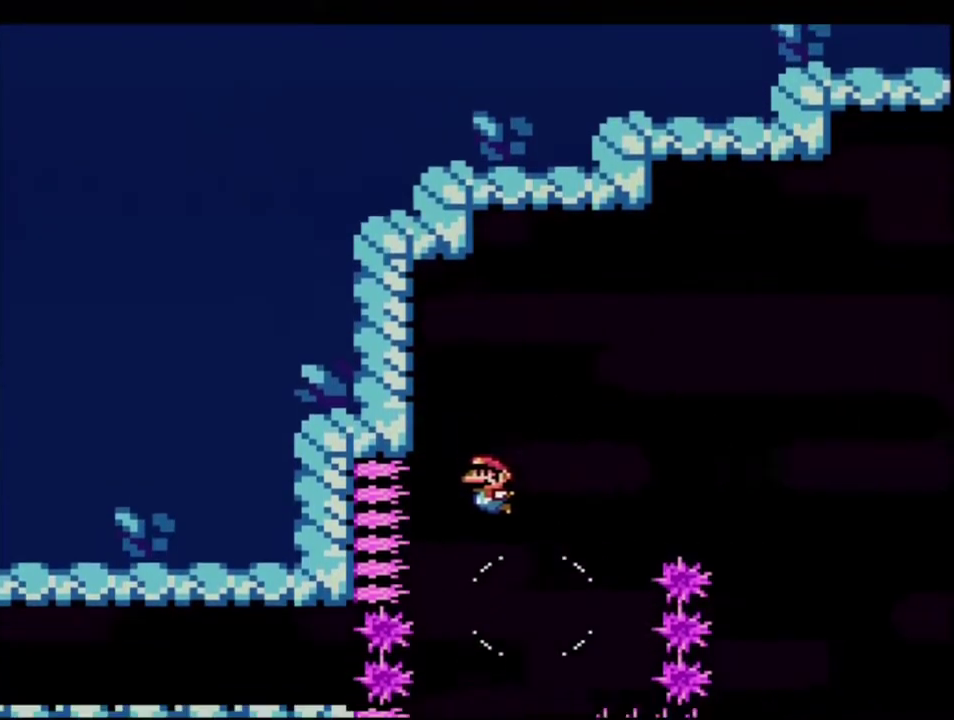
{"buttons": ["B", "Y"], "events": [[50, "DPAD_RIGHT", "down"], [167, "DPAD_RIGHT", "up"], [267, "DPAD_LEFT", "down"], [400, "DPAD_LEFT", "up"]]}
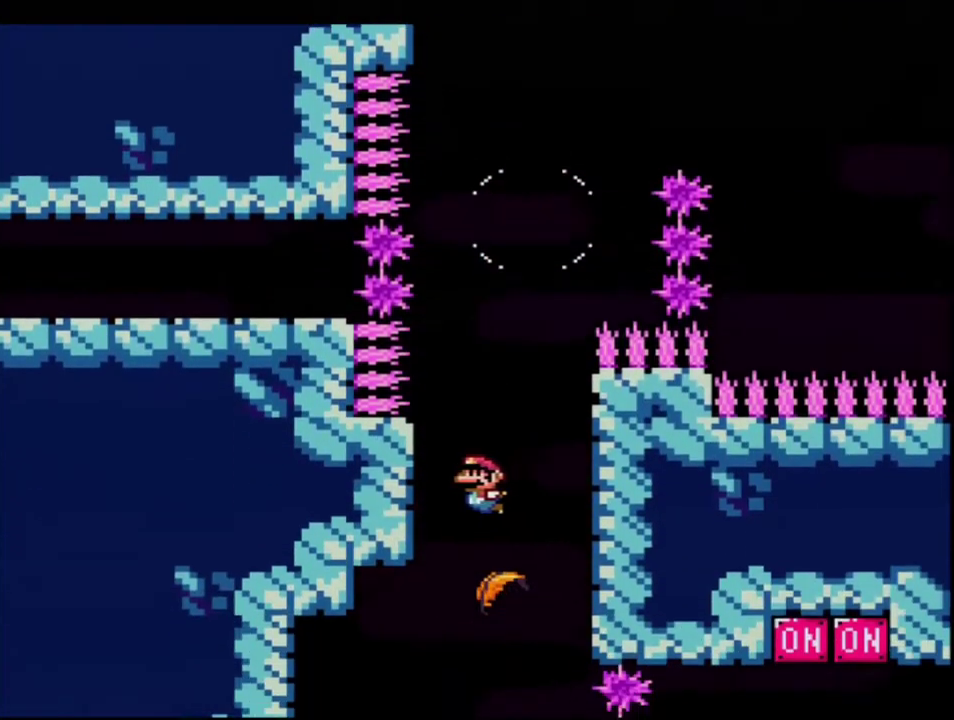
{"buttons": ["B", "Y", "DPAD_DOWN", "DPAD_LEFT"], "events": [[183, "DPAD_DOWN", "down"], [417, "DPAD_LEFT", "down"]]}
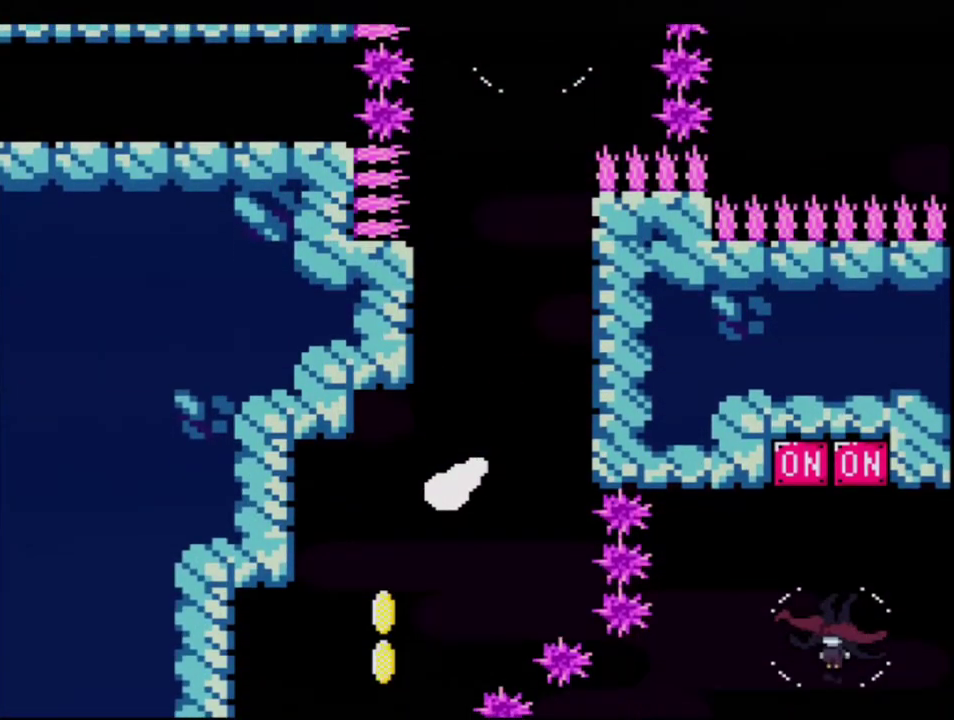
{"buttons": ["B", "Y", "DPAD_DOWN"], "events": [[200, "DPAD_LEFT", "up"]]}
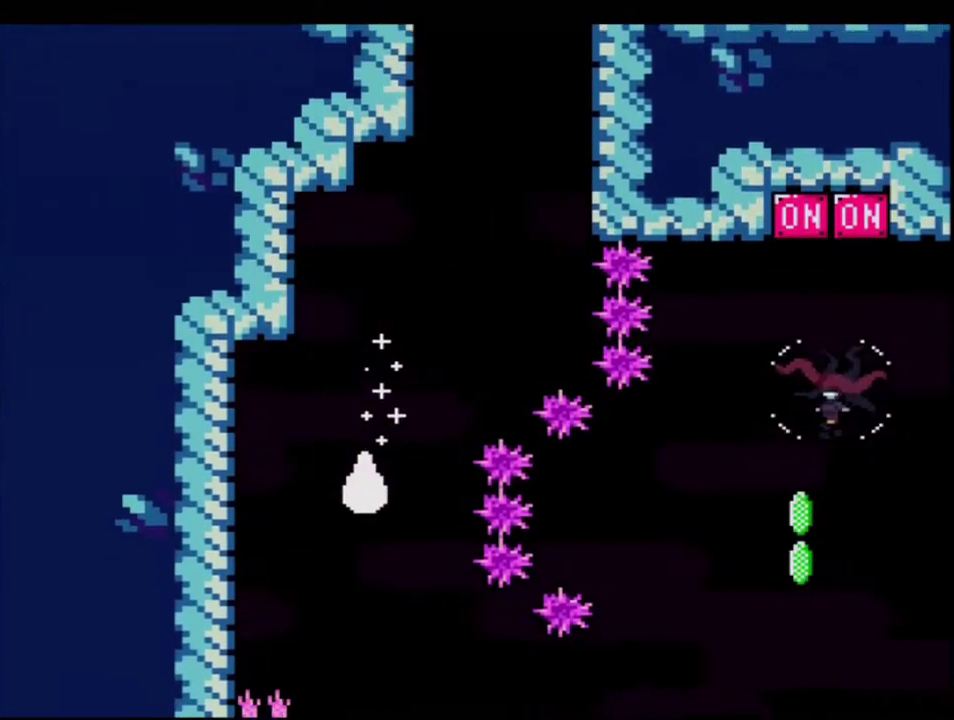
{"buttons": ["B", "Y", "DPAD_RIGHT"], "events": [[300, "DPAD_RIGHT", "down"], [367, "DPAD_DOWN", "up"]]}
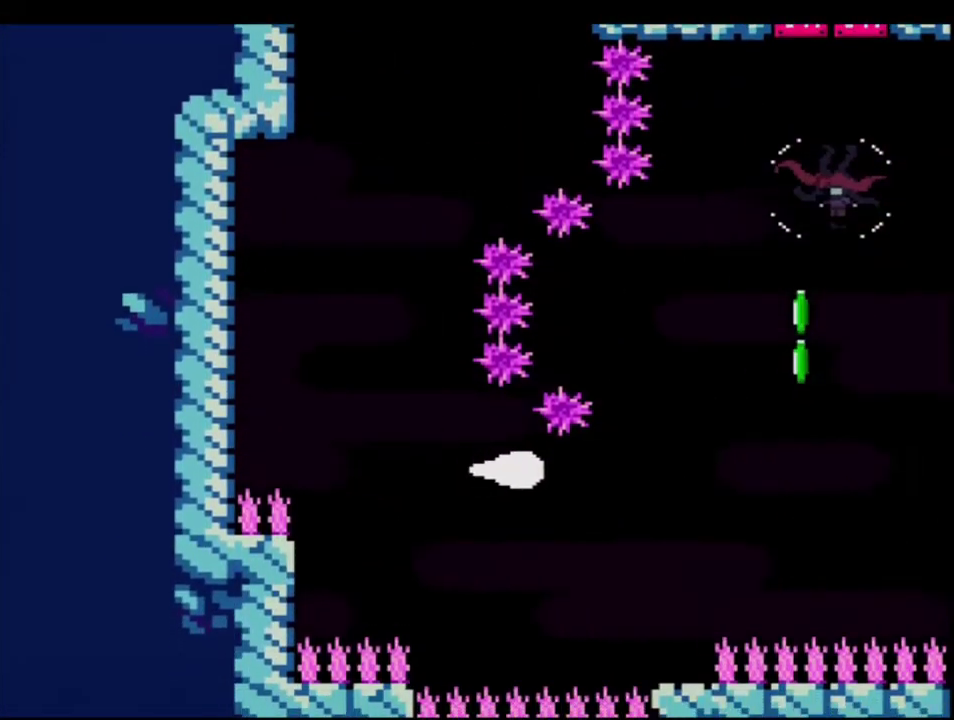
{"buttons": ["B", "Y", "DPAD_UP", "DPAD_RIGHT"], "events": [[483, "DPAD_UP", "down"]]}
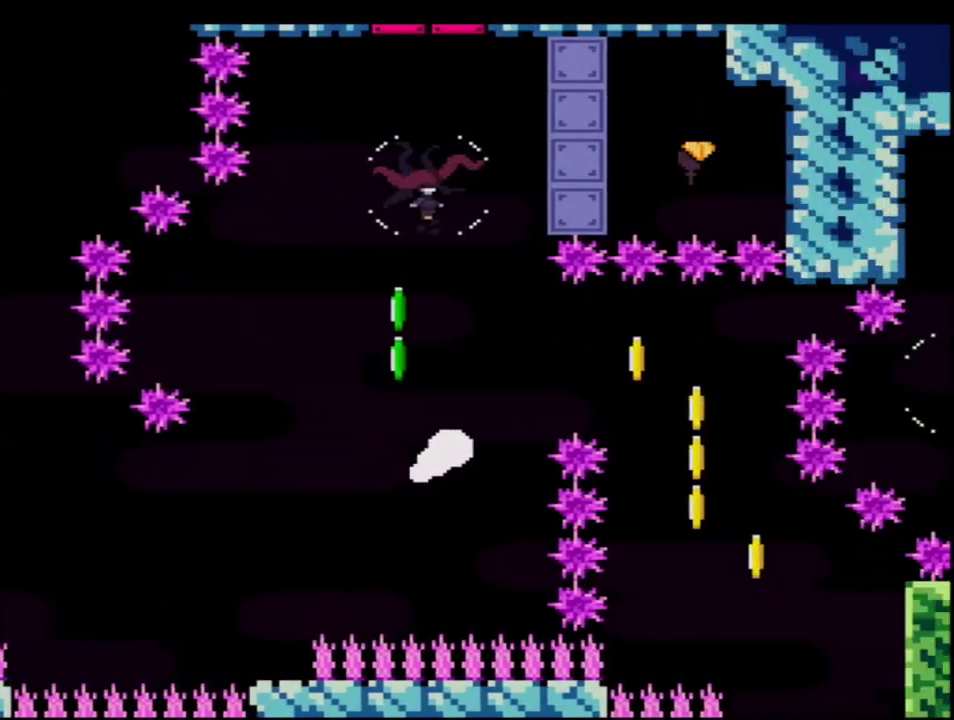
{"buttons": ["B", "Y", "R1", "DPAD_UP"], "events": [[17, "DPAD_RIGHT", "up"], [367, "R1", "down"]]}
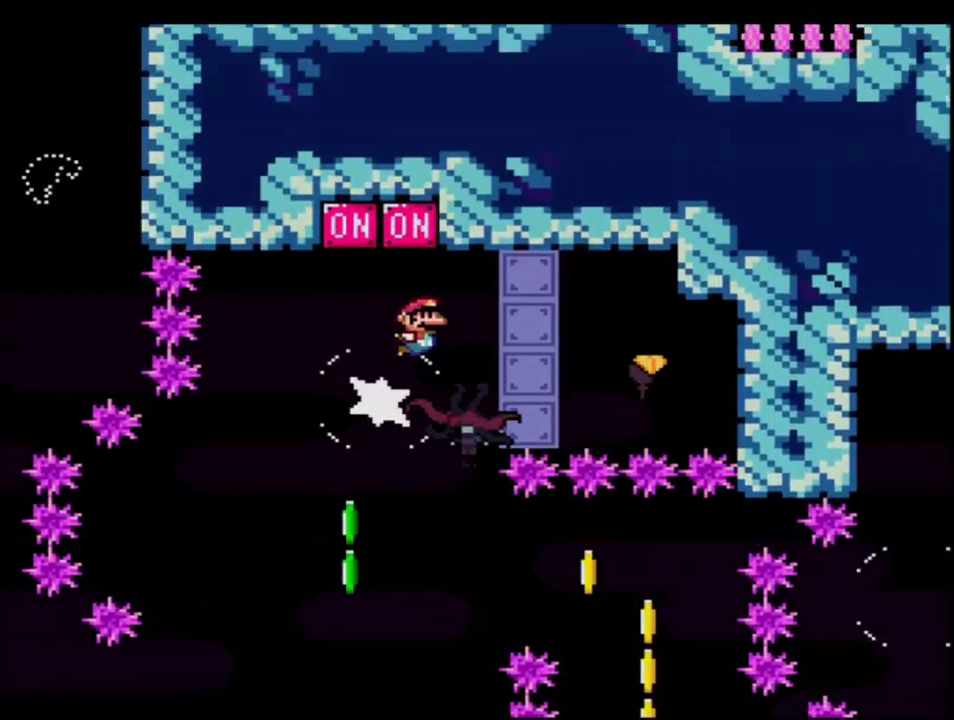
{"buttons": ["B", "Y", "R1", "DPAD_RIGHT"], "events": [[50, "R1", "up"], [167, "DPAD_RIGHT", "down"], [167, "DPAD_UP", "up"], [400, "R1", "down"]]}
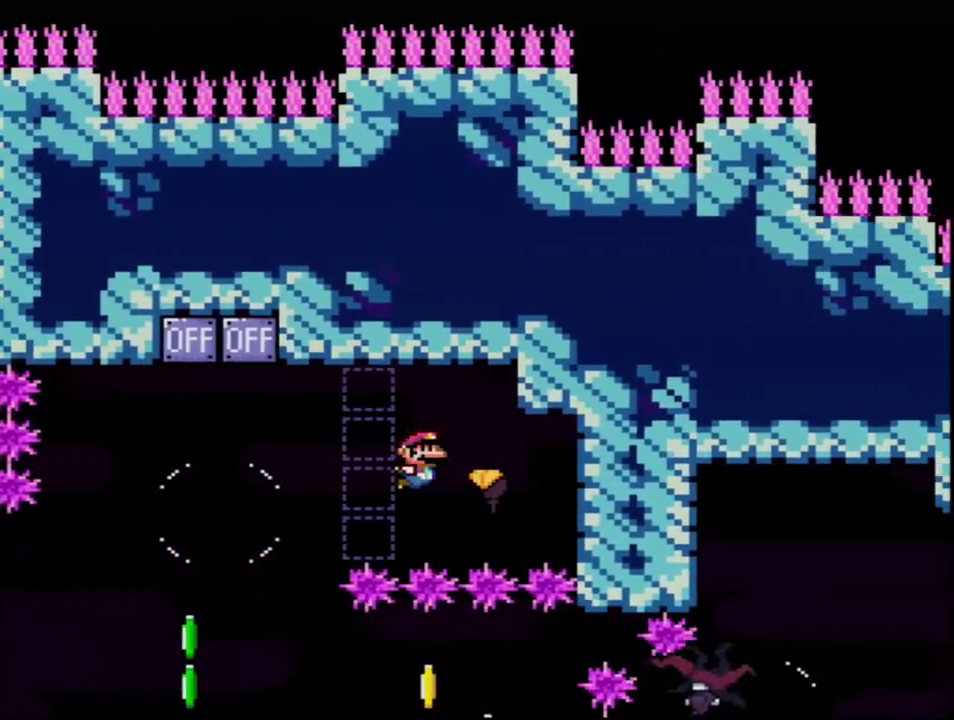
{"buttons": ["B", "Y", "DPAD_LEFT"], "events": [[17, "R1", "up"], [83, "DPAD_RIGHT", "up"], [117, "DPAD_LEFT", "down"]]}
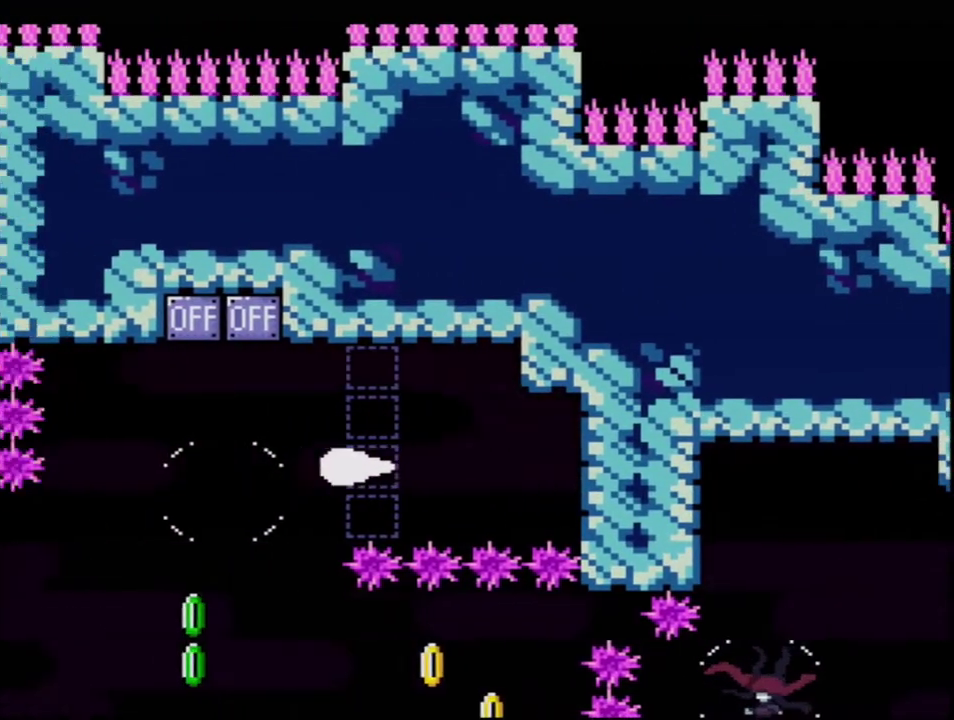
{"buttons": ["B", "Y", "DPAD_RIGHT"], "events": [[117, "DPAD_DOWN", "down"], [217, "DPAD_LEFT", "up"], [400, "DPAD_RIGHT", "down"], [450, "DPAD_DOWN", "up"]]}
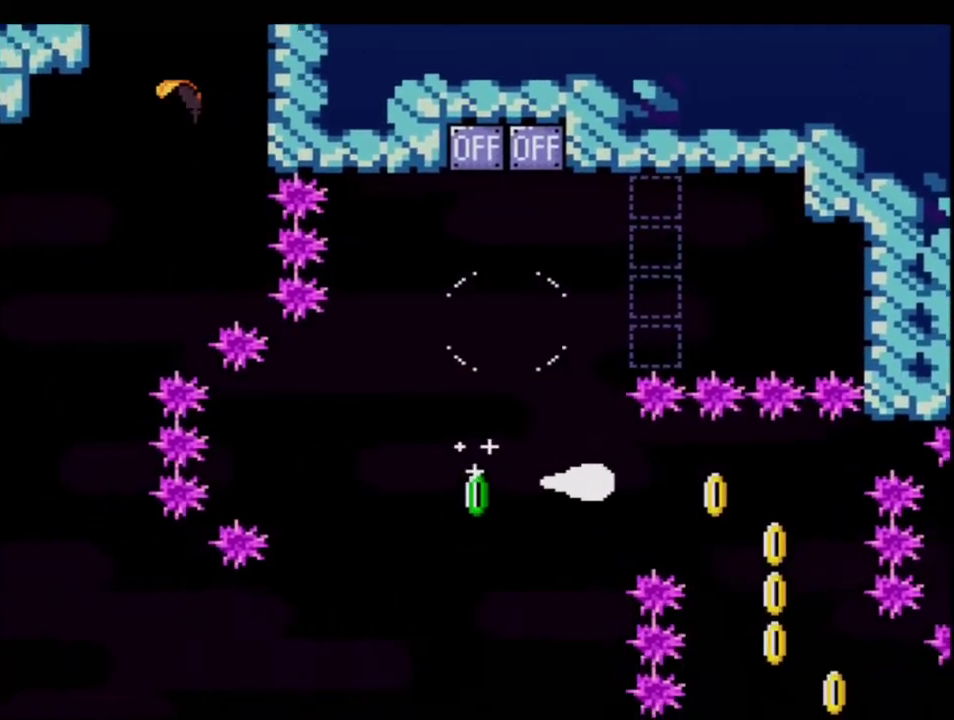
{"buttons": ["B", "Y", "DPAD_DOWN", "DPAD_RIGHT"], "events": [[200, "DPAD_DOWN", "down"], [267, "DPAD_RIGHT", "up"], [400, "DPAD_RIGHT", "down"]]}
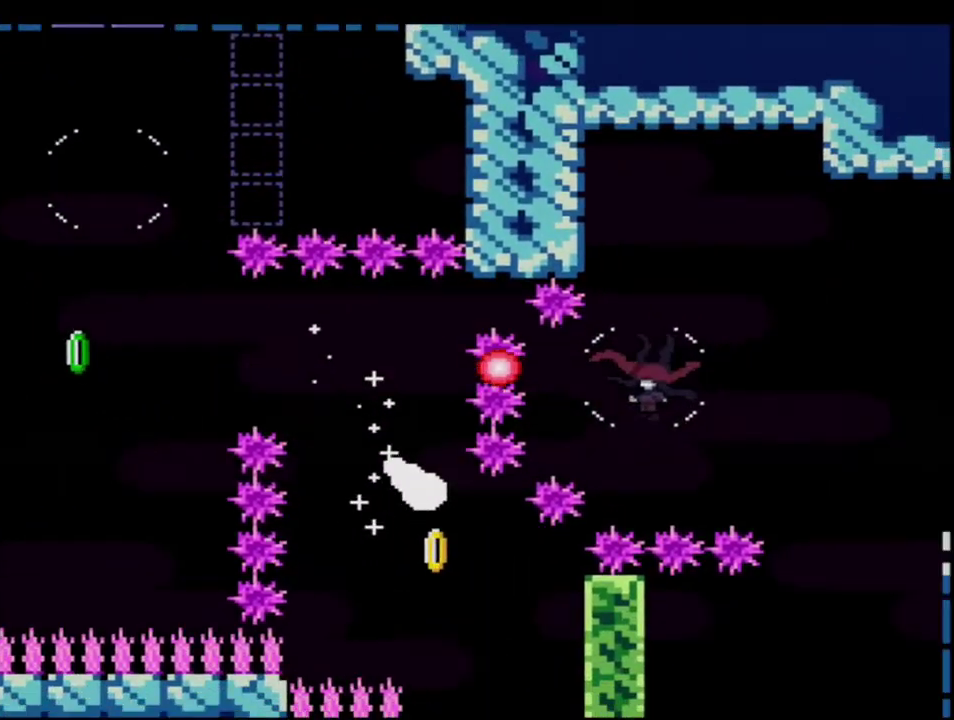
{"buttons": ["B", "Y"], "events": [[233, "R1", "down"], [300, "R1", "up"], [367, "DPAD_DOWN", "up"], [367, "DPAD_RIGHT", "up"]]}
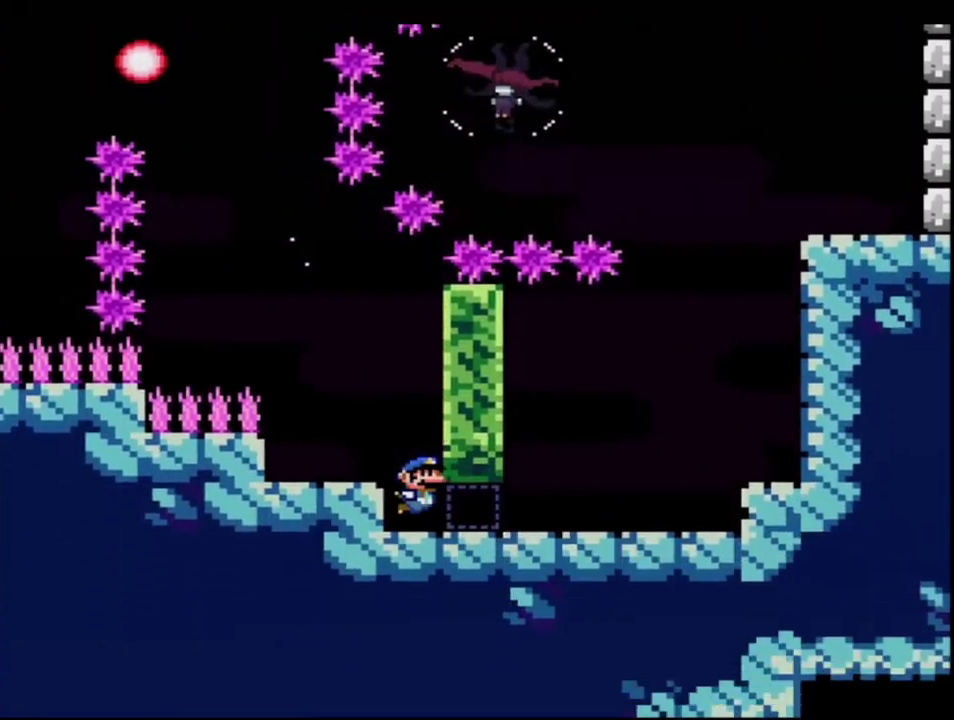
{"buttons": ["B", "Y", "DPAD_RIGHT"], "events": [[50, "DPAD_RIGHT", "down"], [150, "R1", "down"], [233, "B", "up"], [333, "R1", "up"], [417, "B", "down"]]}
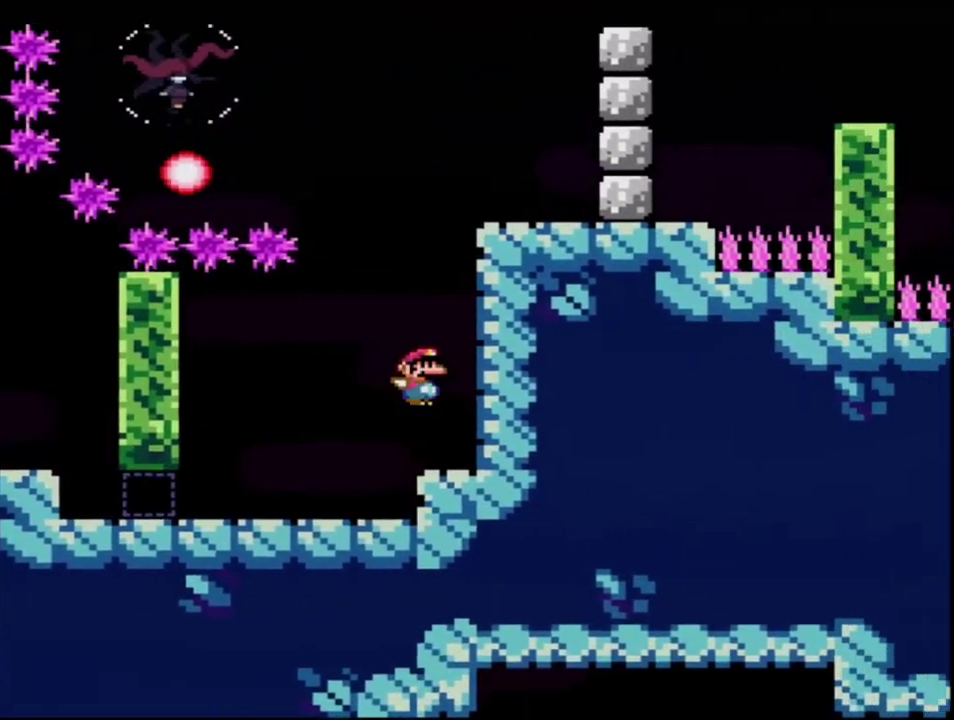
{"buttons": ["B", "Y", "R1", "DPAD_UP", "DPAD_LEFT"], "events": [[50, "B", "up"], [167, "B", "down"], [200, "DPAD_RIGHT", "up"], [233, "DPAD_LEFT", "down"], [267, "DPAD_UP", "down"], [417, "R1", "down"]]}
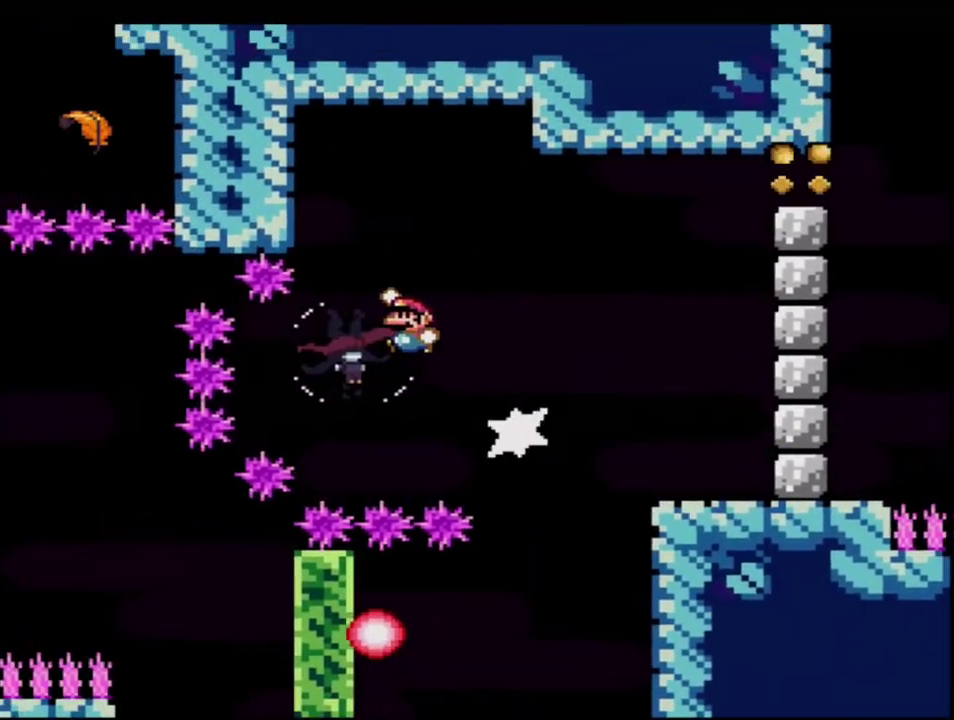
{"buttons": ["B", "Y", "DPAD_RIGHT"], "events": [[50, "DPAD_LEFT", "up"], [50, "DPAD_UP", "up"], [50, "R1", "up"], [200, "DPAD_RIGHT", "down"]]}
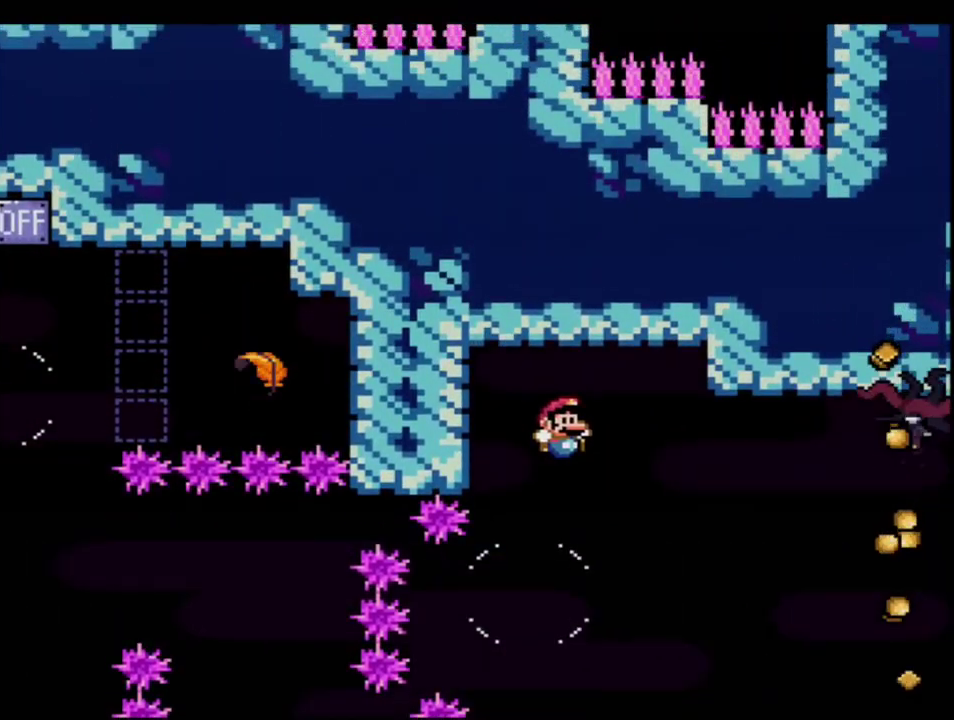
{"buttons": ["Y", "DPAD_RIGHT"], "events": [[367, "R1", "down"], [433, "B", "up"], [483, "R1", "up"]]}
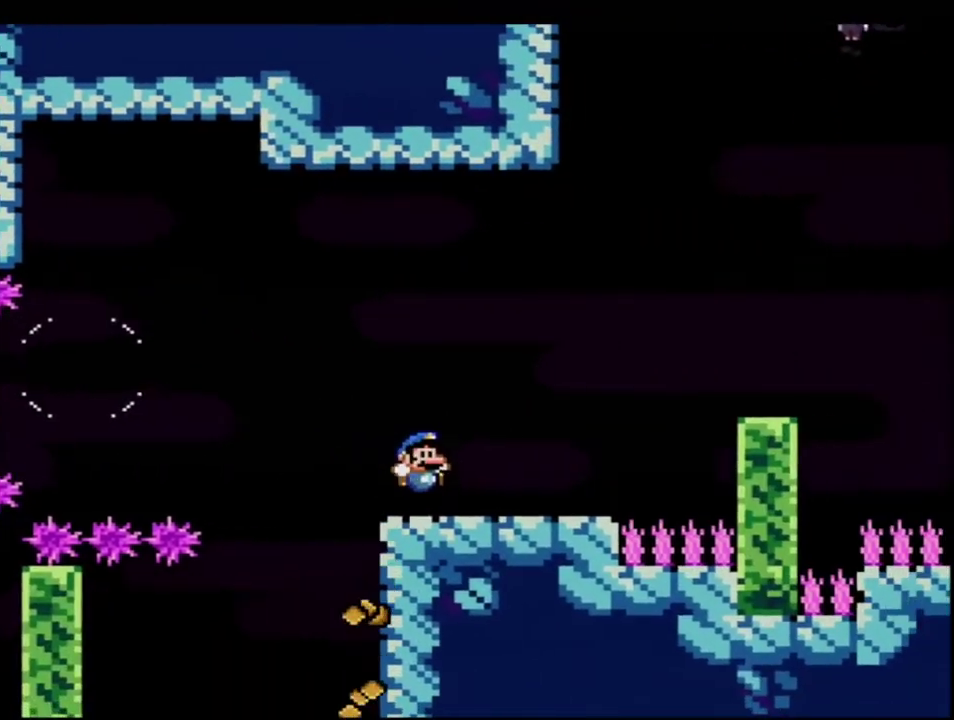
{"buttons": ["B", "Y", "DPAD_UP"], "events": [[150, "B", "down"], [233, "DPAD_RIGHT", "up"], [267, "DPAD_LEFT", "down"], [417, "DPAD_UP", "down"], [483, "DPAD_LEFT", "up"]]}
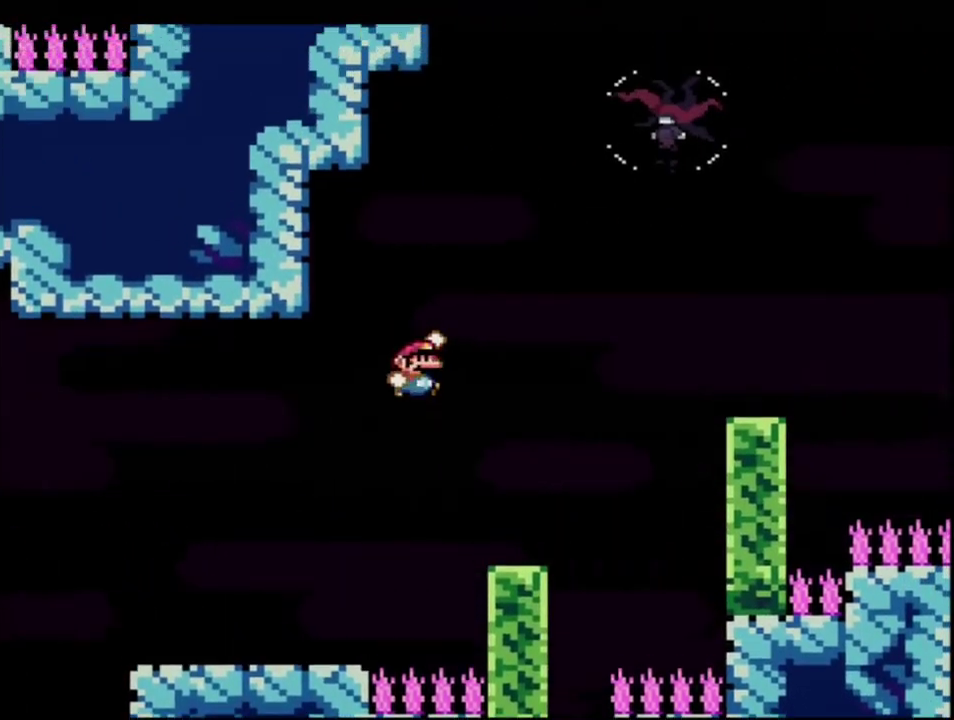
{"buttons": ["Y", "DPAD_LEFT"], "events": [[17, "DPAD_RIGHT", "down"], [50, "R1", "down"], [183, "DPAD_RIGHT", "up"], [200, "DPAD_UP", "up"], [300, "R1", "up"], [400, "B", "up"], [450, "DPAD_LEFT", "down"]]}
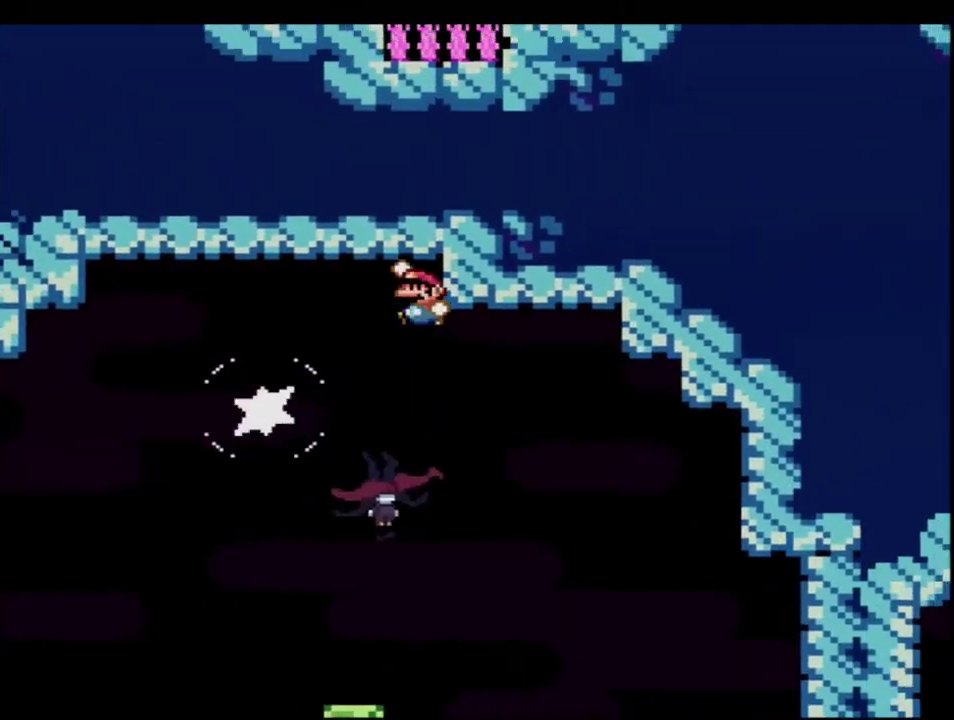
{"buttons": ["B", "Y", "DPAD_RIGHT"], "events": [[117, "B", "down"], [117, "DPAD_LEFT", "up"], [167, "DPAD_RIGHT", "down"]]}
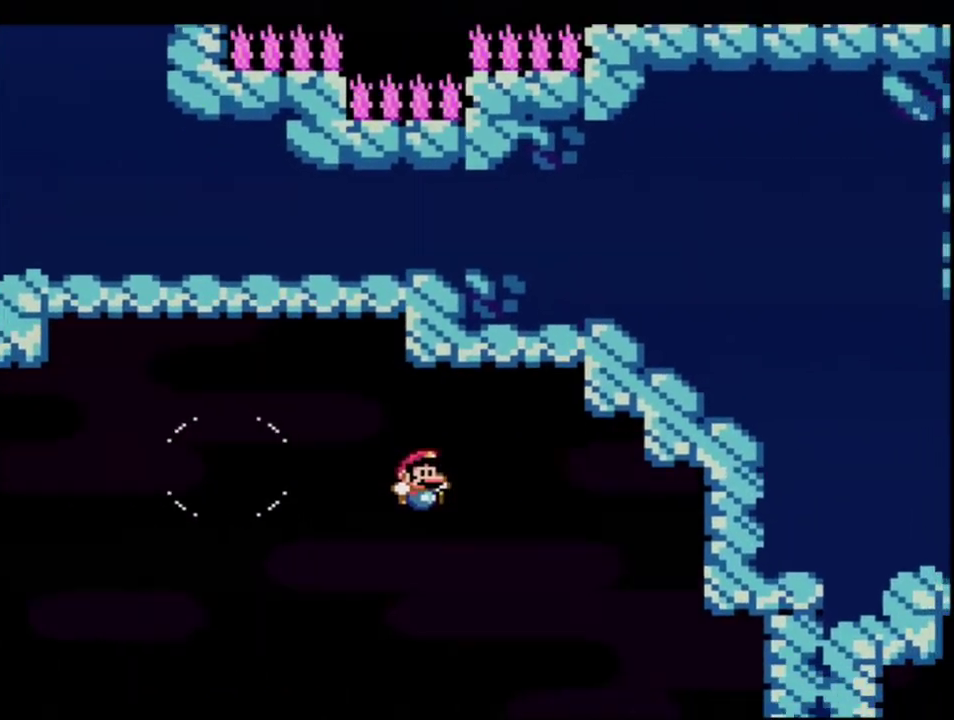
{"buttons": ["B", "Y", "DPAD_LEFT"], "events": [[433, "DPAD_RIGHT", "up"], [450, "DPAD_LEFT", "down"]]}
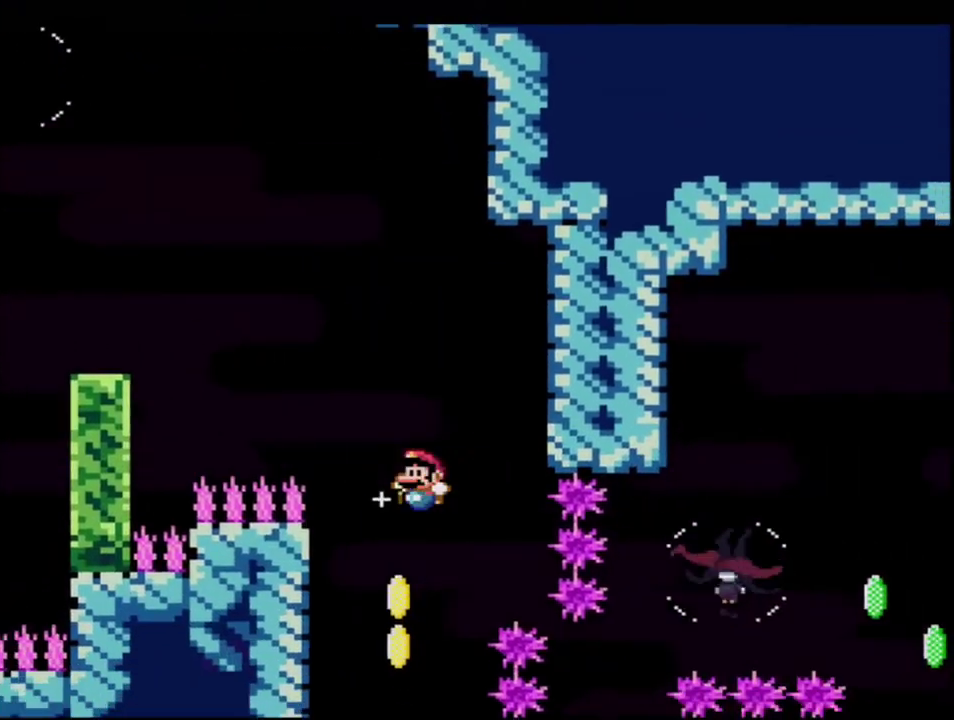
{"buttons": ["Y"], "events": [[150, "DPAD_LEFT", "up"], [300, "DPAD_RIGHT", "down"], [417, "DPAD_RIGHT", "up"], [483, "B", "up"]]}
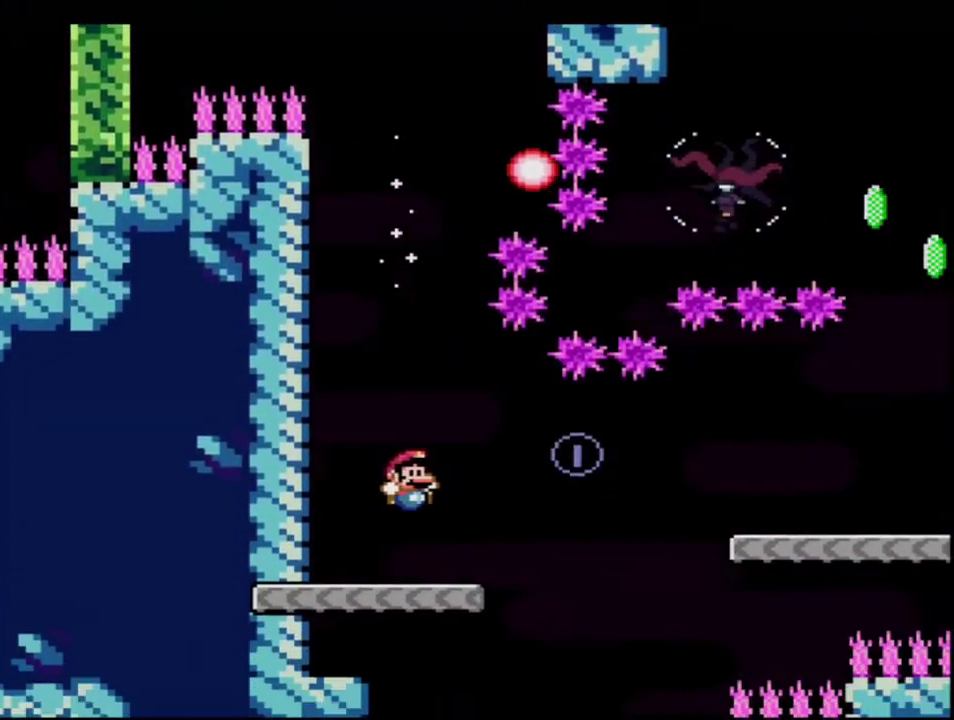
{"buttons": ["Y", "R1", "DPAD_RIGHT"], "events": [[117, "DPAD_RIGHT", "down"], [267, "B", "down"], [367, "B", "up"], [400, "R1", "down"]]}
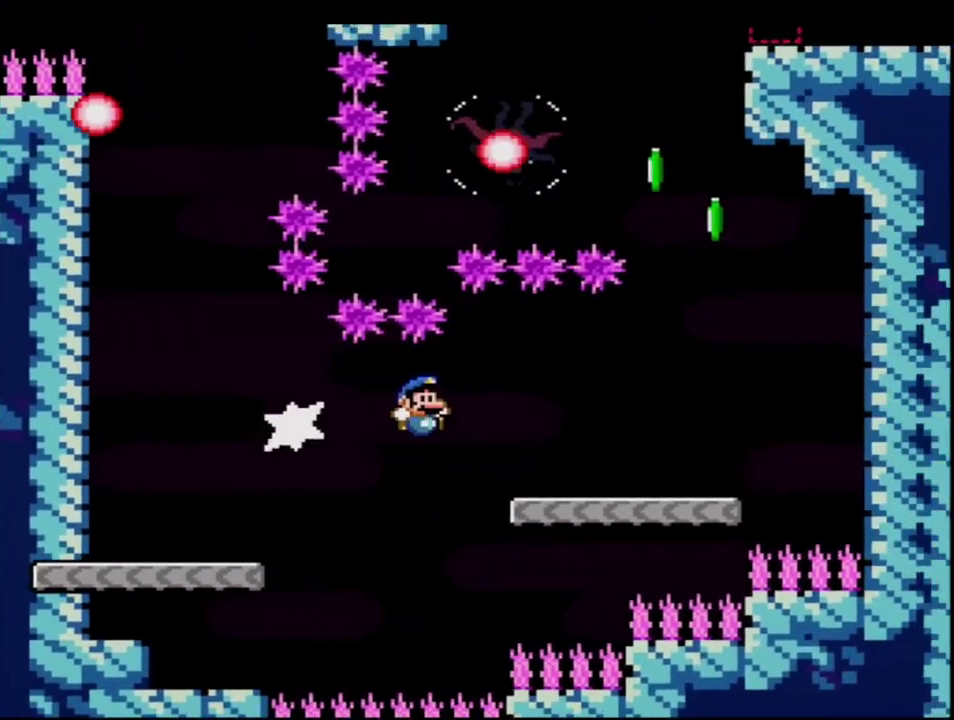
{"buttons": ["B", "Y", "DPAD_UP", "DPAD_LEFT"], "events": [[17, "R1", "up"], [300, "B", "down"], [367, "DPAD_LEFT", "down"], [367, "DPAD_RIGHT", "up"], [483, "DPAD_UP", "down"]]}
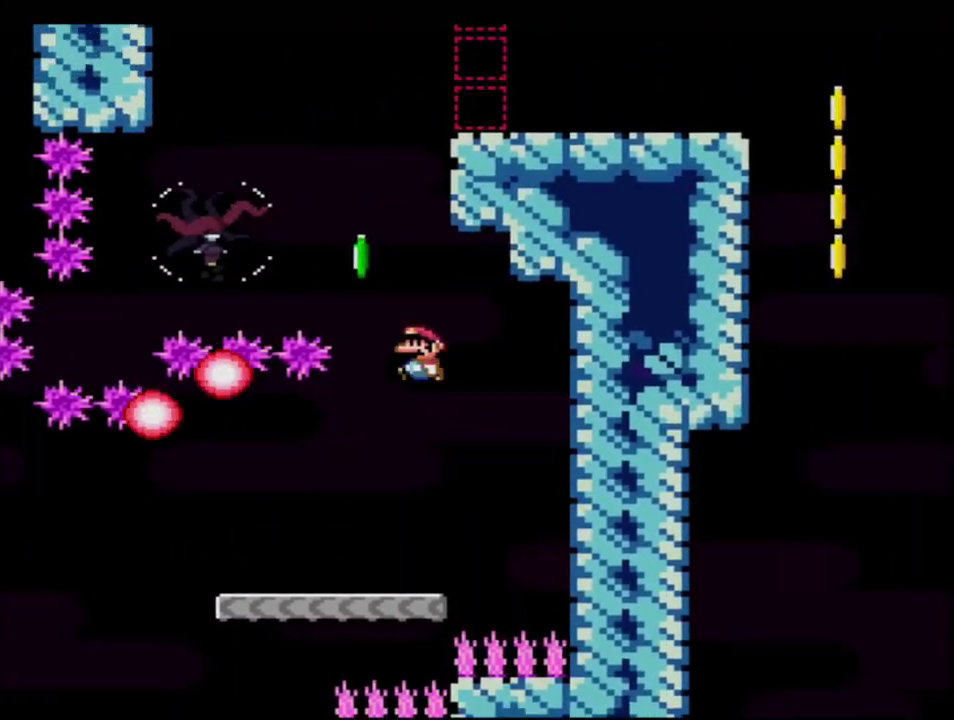
{"buttons": ["B", "Y", "DPAD_RIGHT"], "events": [[150, "R1", "down"], [367, "DPAD_LEFT", "up"], [367, "DPAD_UP", "up"], [367, "R1", "up"], [417, "DPAD_RIGHT", "down"]]}
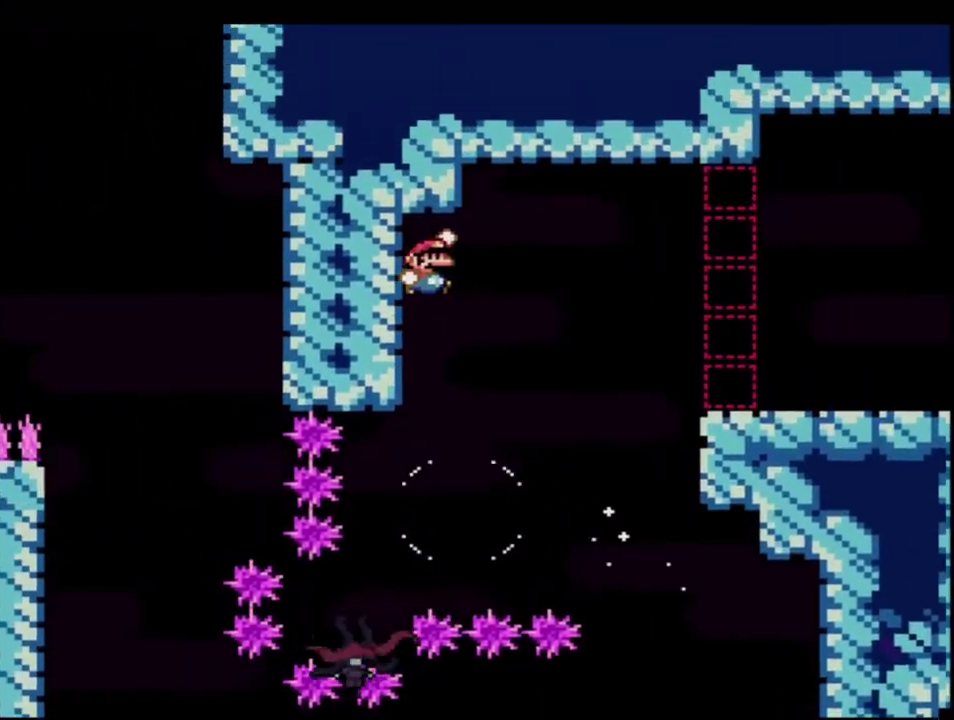
{"buttons": ["Y", "DPAD_RIGHT"], "events": [[117, "R1", "down"], [267, "R1", "up"], [333, "B", "up"]]}
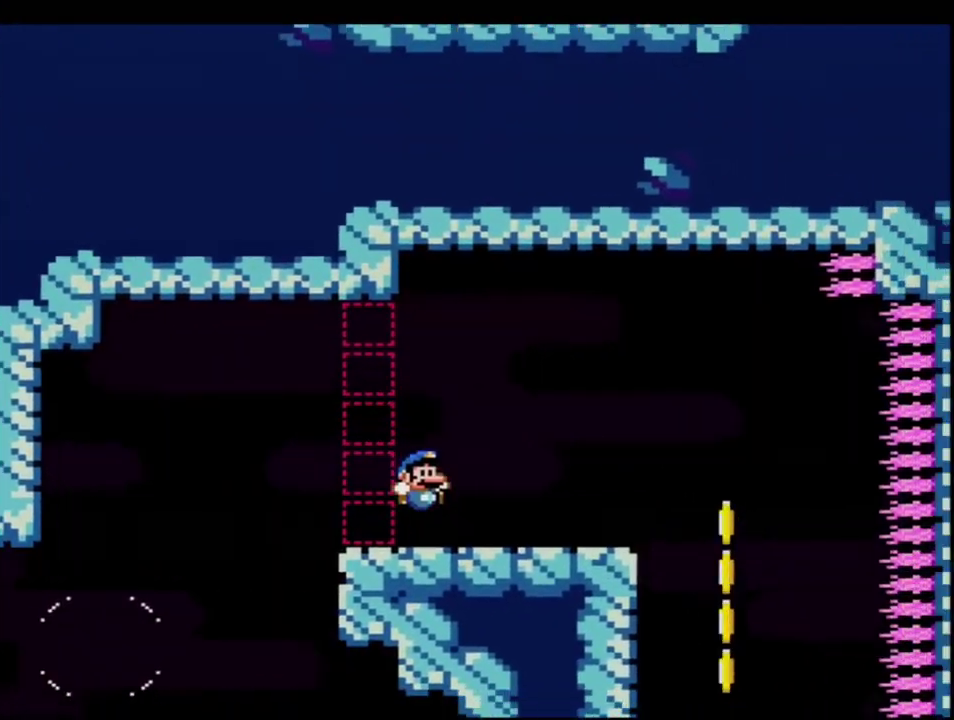
{"buttons": ["B", "Y", "DPAD_LEFT"], "events": [[150, "R1", "down"], [233, "DPAD_RIGHT", "up"], [233, "R1", "up"], [300, "DPAD_LEFT", "down"], [417, "B", "down"]]}
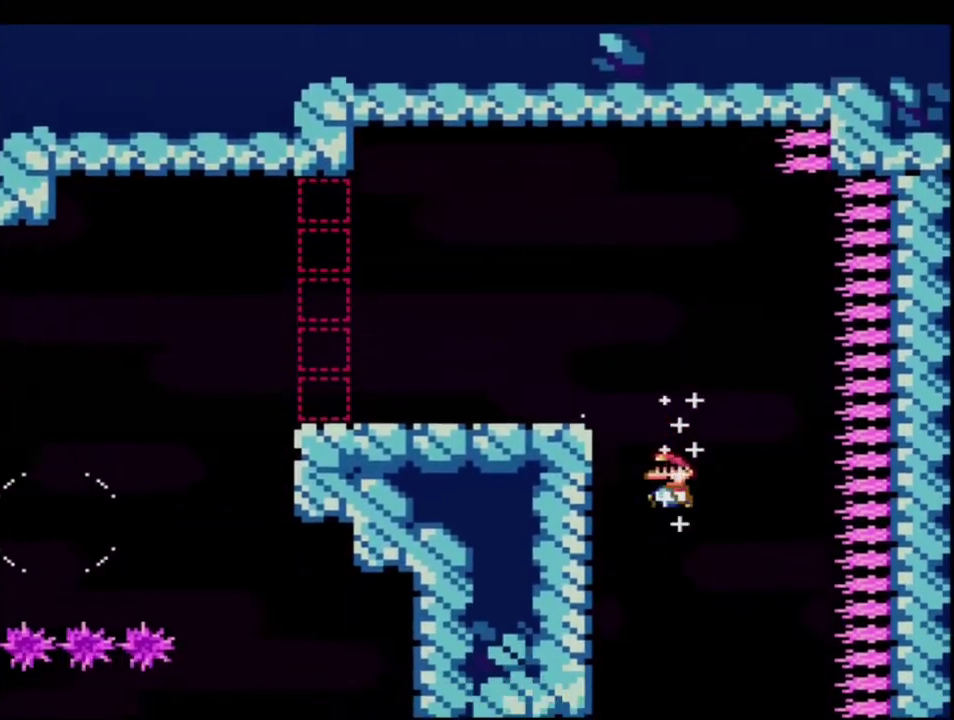
{"buttons": ["B", "Y", "DPAD_RIGHT"], "events": [[50, "DPAD_LEFT", "up"], [367, "DPAD_RIGHT", "down"]]}
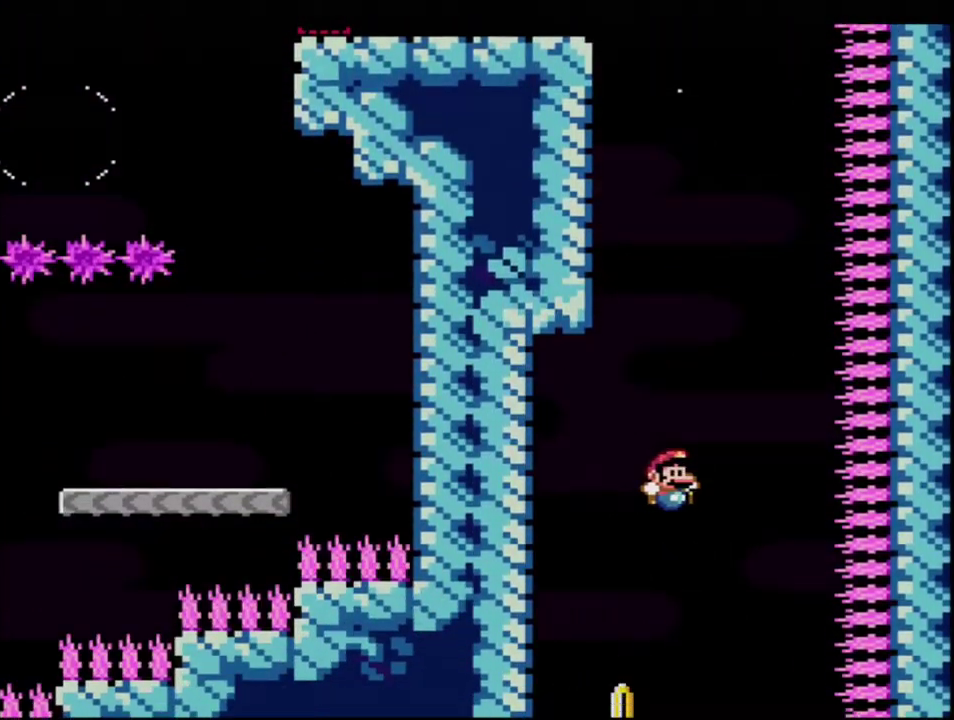
{"buttons": ["B", "Y"], "events": [[50, "DPAD_RIGHT", "up"], [150, "DPAD_LEFT", "down"], [333, "DPAD_LEFT", "up"]]}
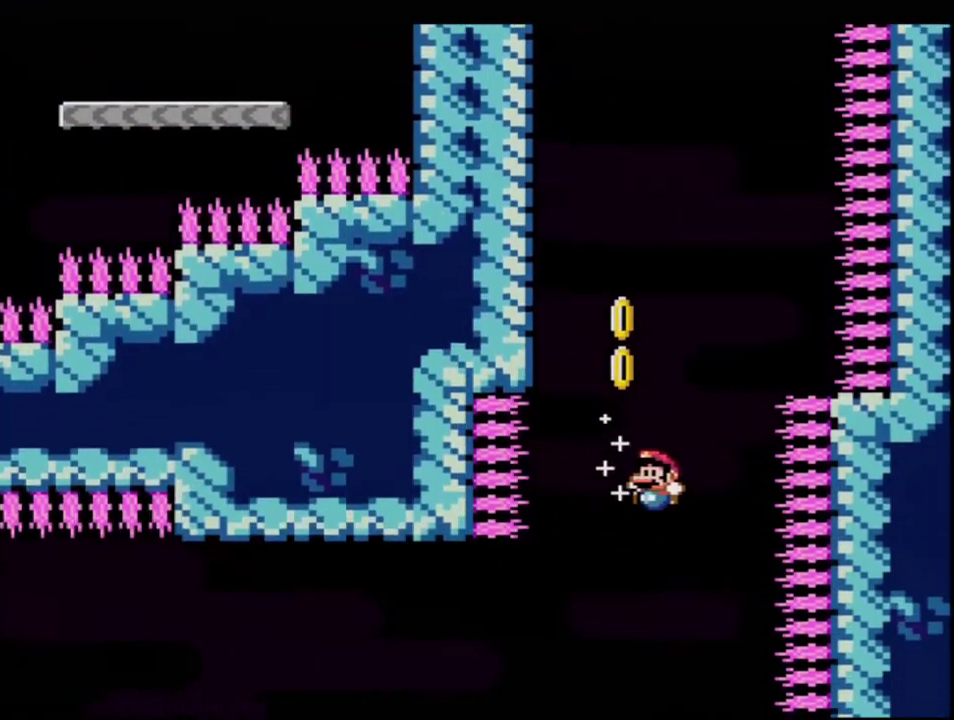
{"buttons": ["Y", "DPAD_LEFT"], "events": [[83, "DPAD_RIGHT", "down"], [267, "DPAD_RIGHT", "up"], [333, "DPAD_LEFT", "down"], [400, "B", "up"]]}
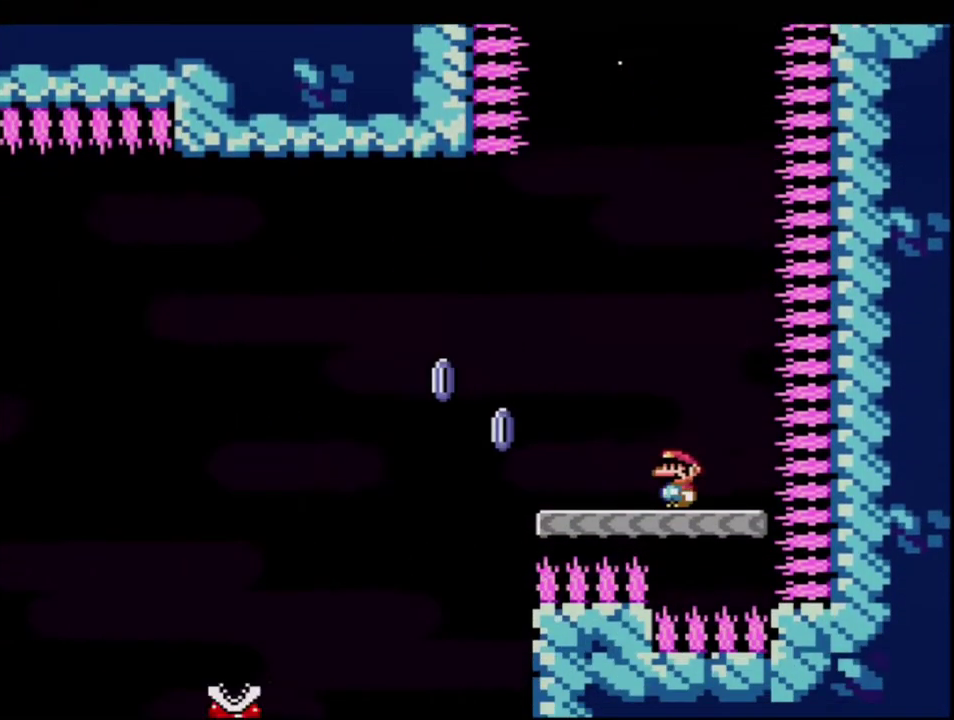
{"buttons": ["Y"], "events": [[117, "R1", "down"], [150, "DPAD_LEFT", "up"], [200, "B", "down"], [200, "R1", "up"], [417, "B", "up"]]}